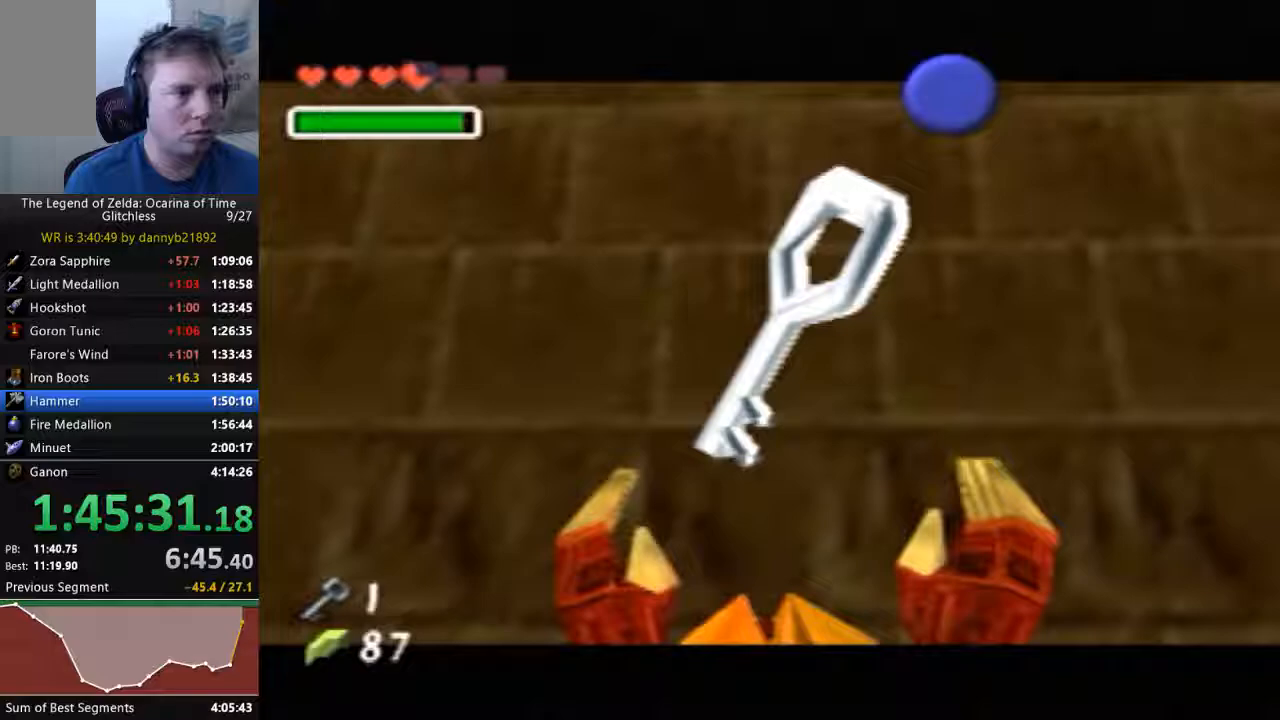
Gameplay with a controller (Nintendo layout); each line is a JSON object with the inputs held at the frame after it (dt_ms = milliseconds from this image to that frame). "events" lists button and stick changes between this image and that frame as [ms after this image, input, new state], when the widget could be followed in between. Not read: C_LEFT L3 R3 START Z.
{"dt_ms": 500, "buttons": ["B"], "left_stick": "center", "events": [[67, "B", "up"], [167, "B", "down"], [333, "B", "up"], [400, "B", "down"]]}
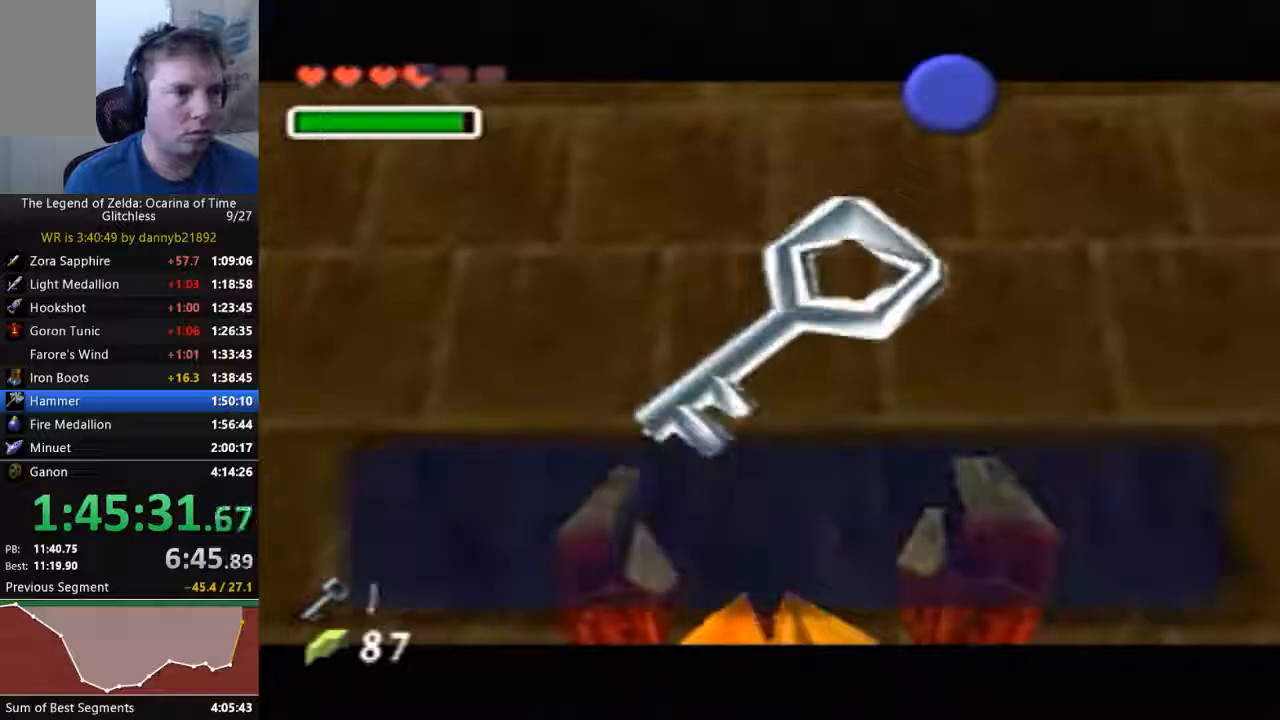
{"dt_ms": 500, "buttons": [], "left_stick": "down-right", "events": [[33, "B", "up"], [233, "B", "down"], [267, "left_stick", "down-right"], [400, "B", "up"]]}
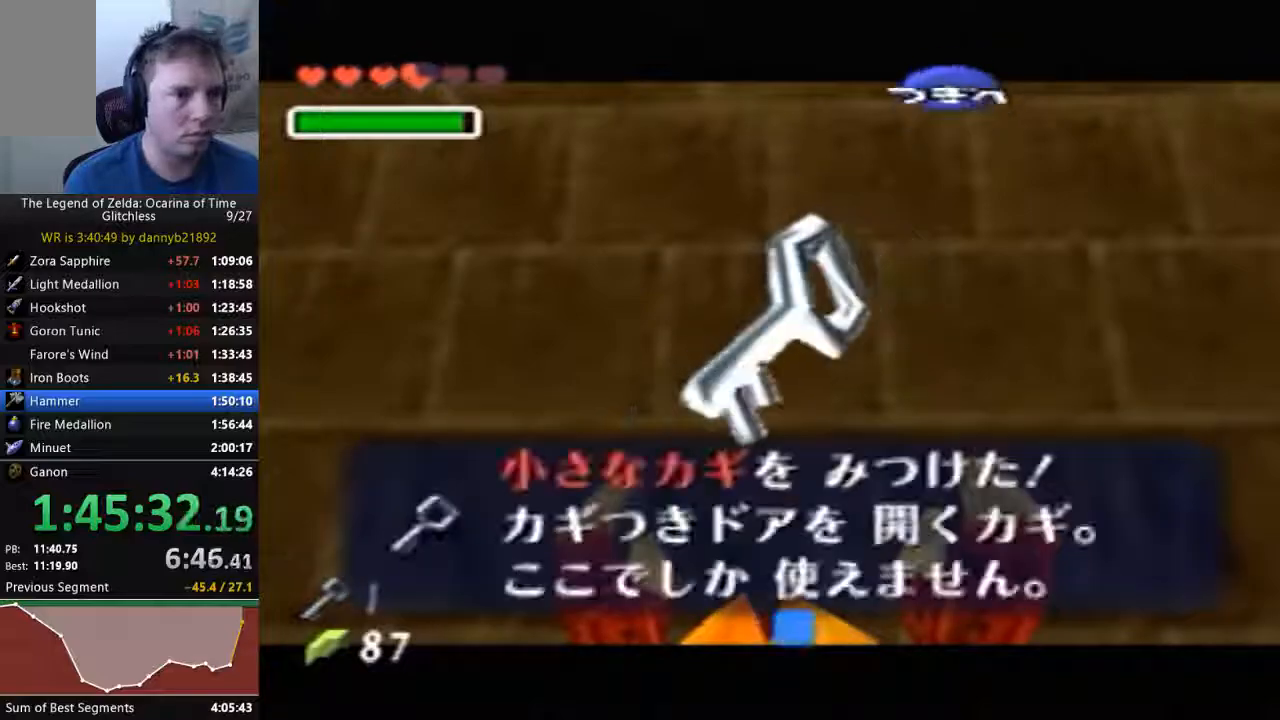
{"dt_ms": 500, "buttons": [], "left_stick": "down-right", "events": [[33, "B", "down"], [167, "B", "up"]]}
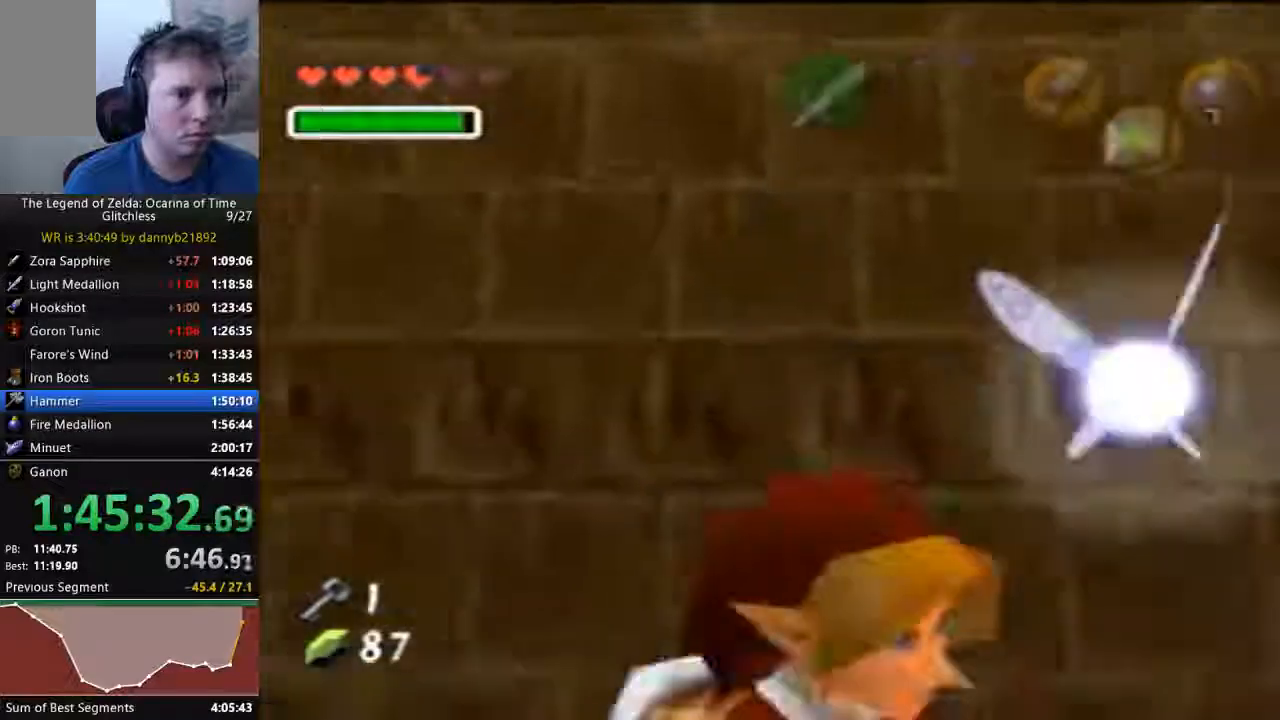
{"dt_ms": 500, "buttons": [], "left_stick": "down", "events": [[267, "left_stick", "down"]]}
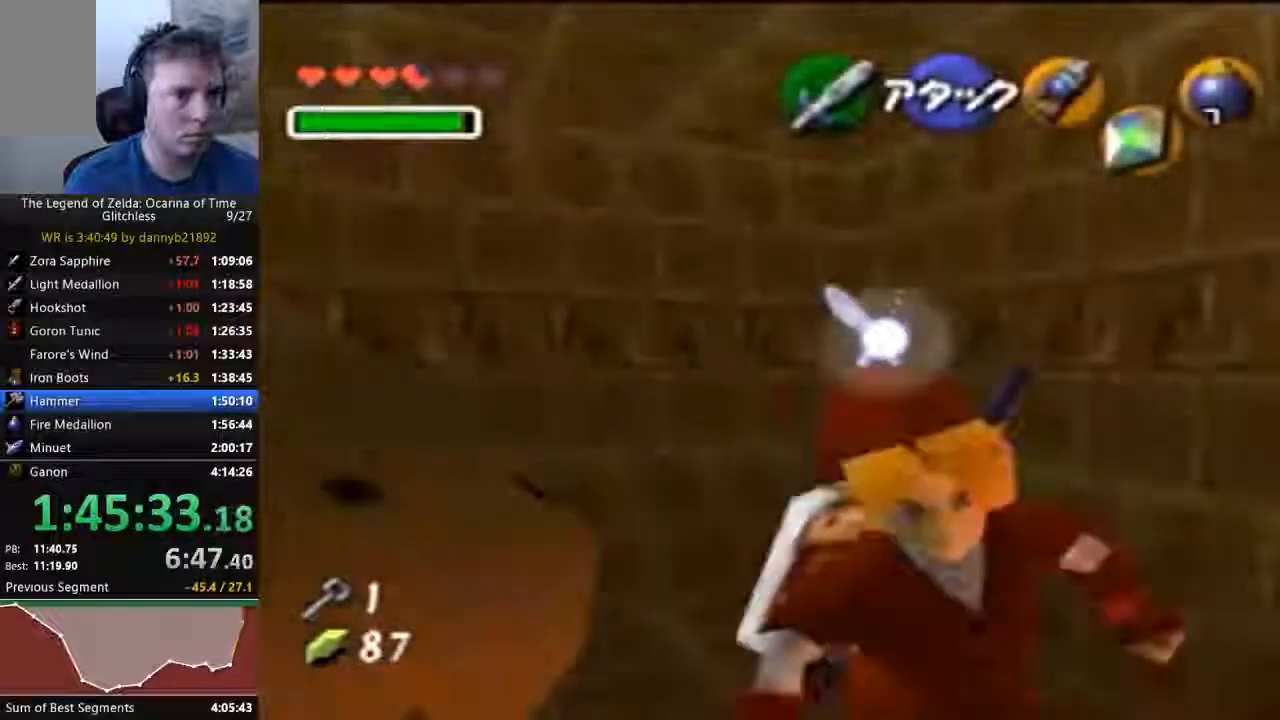
{"dt_ms": 500, "buttons": [], "left_stick": "center", "events": [[500, "left_stick", "center"]]}
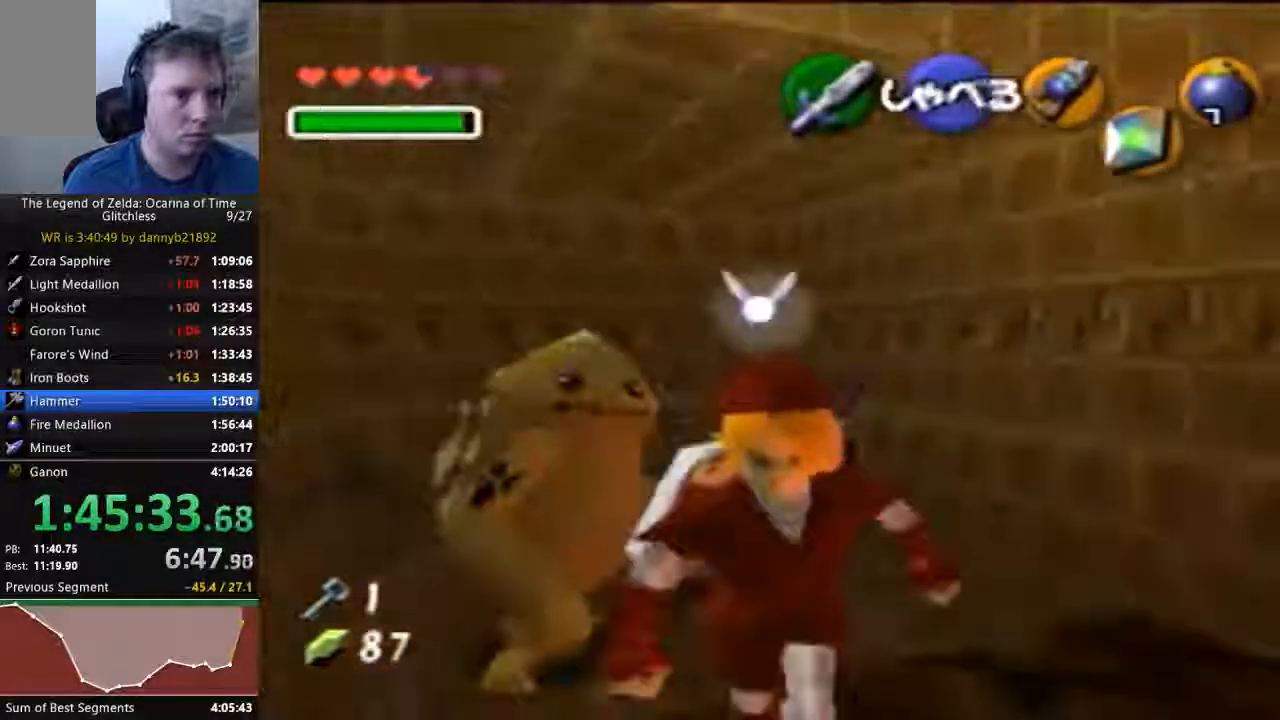
{"dt_ms": 500, "buttons": [], "left_stick": "up", "events": [[200, "left_stick", "up"]]}
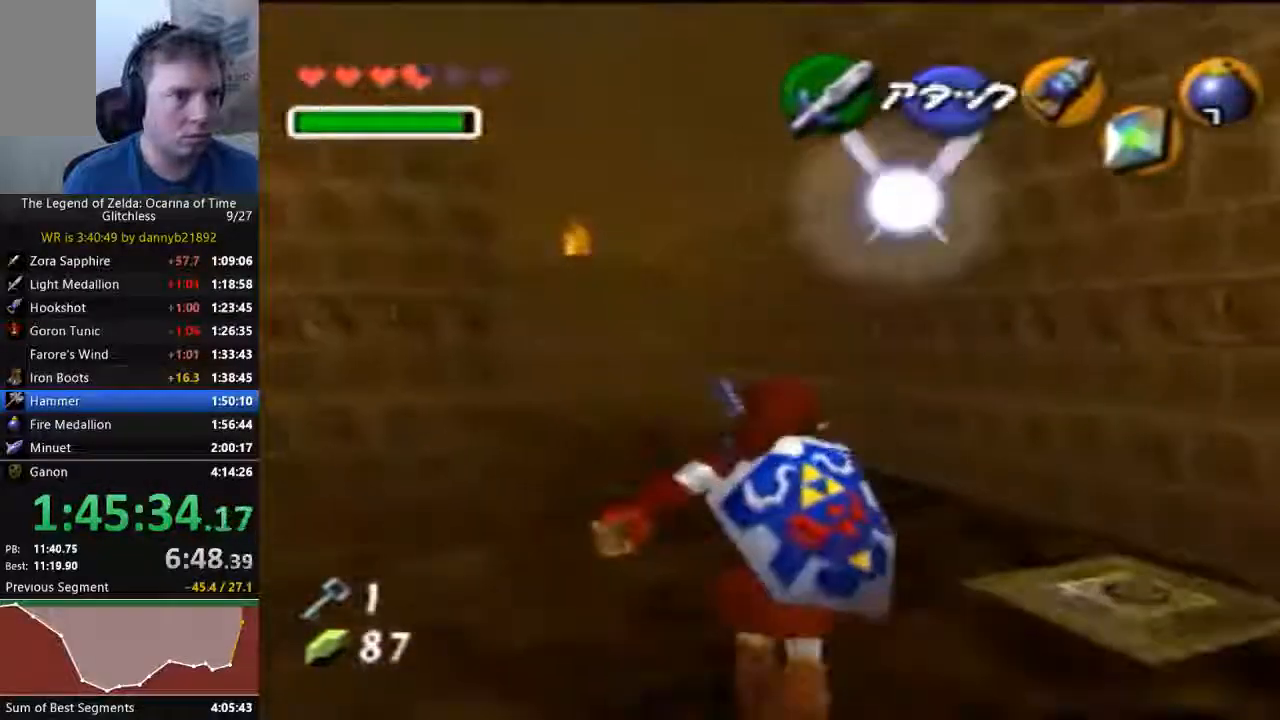
{"dt_ms": 500, "buttons": ["A"], "left_stick": "up", "events": [[433, "A", "down"]]}
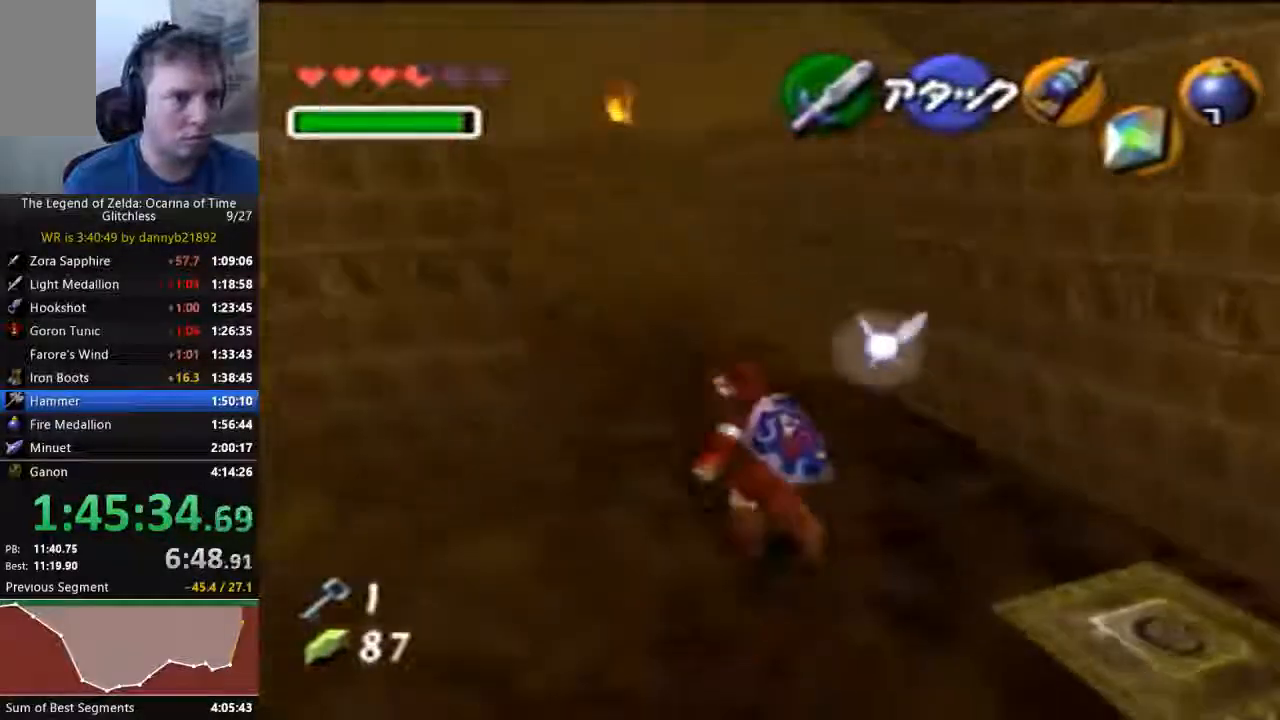
{"dt_ms": 500, "buttons": [], "left_stick": "up", "events": [[67, "A", "up"]]}
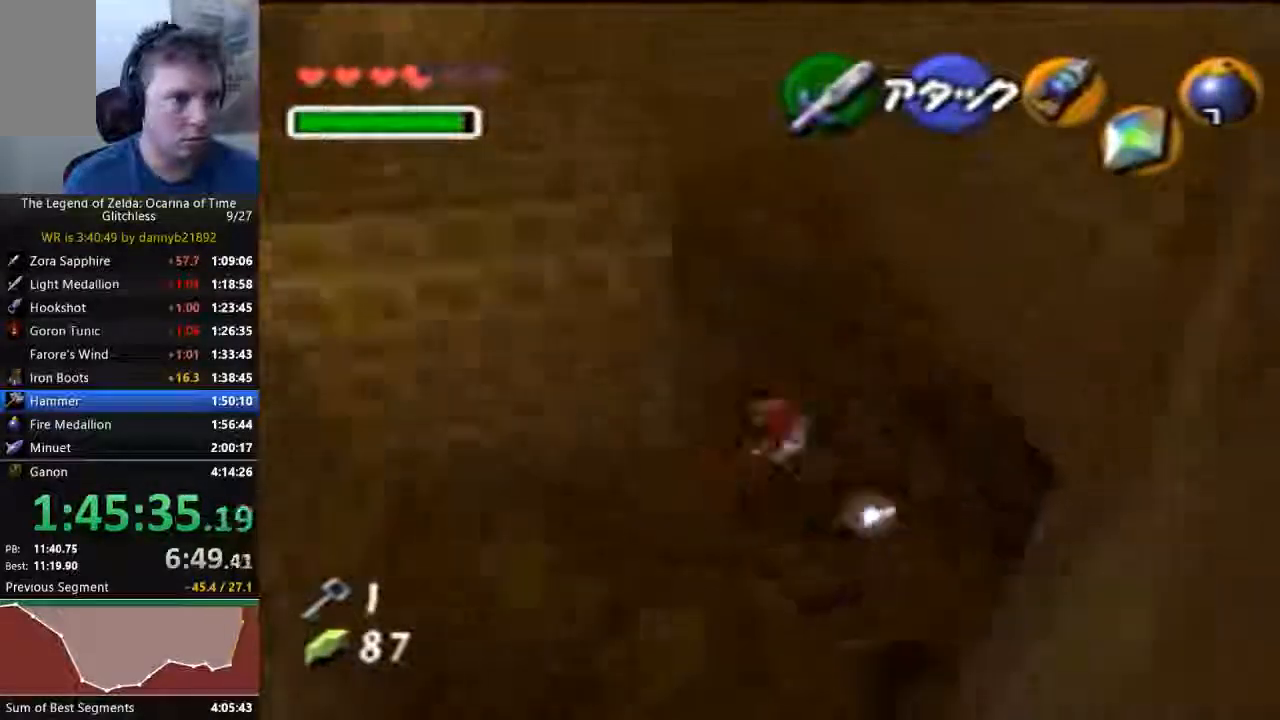
{"dt_ms": 500, "buttons": [], "left_stick": "up", "events": [[200, "A", "down"], [367, "A", "up"]]}
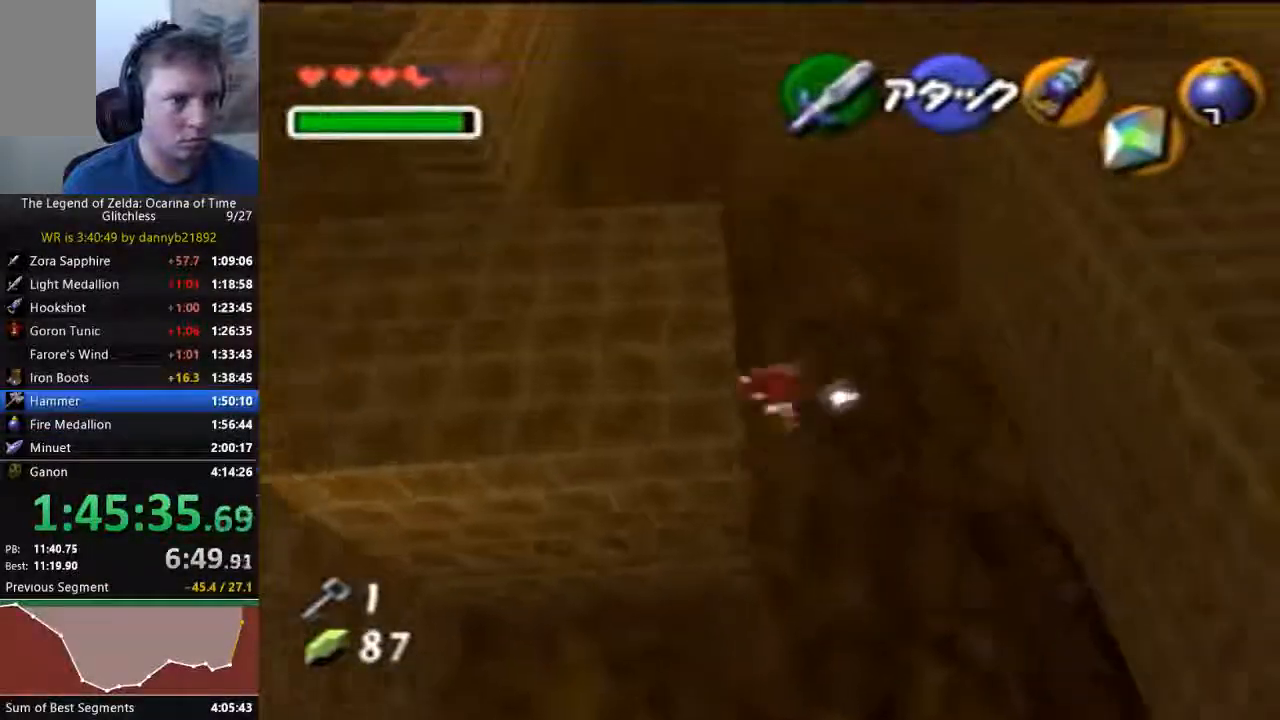
{"dt_ms": 500, "buttons": [], "left_stick": "up", "events": []}
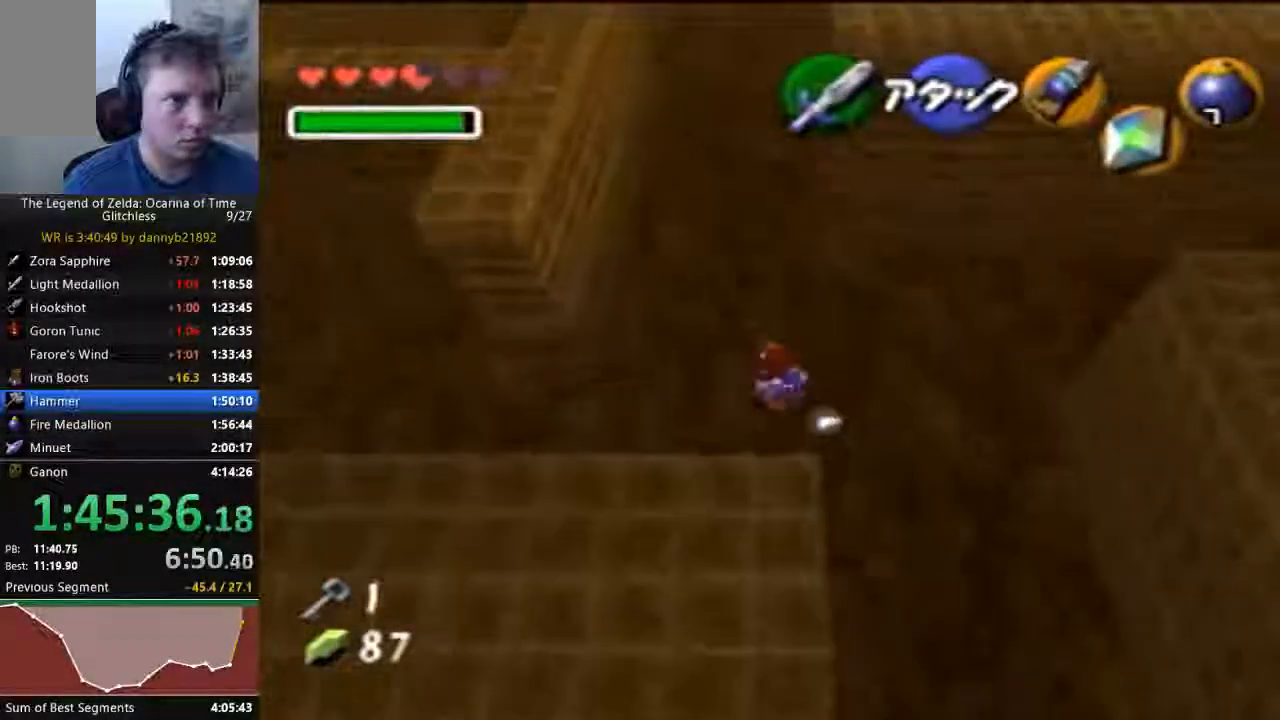
{"dt_ms": 500, "buttons": [], "left_stick": "up"}
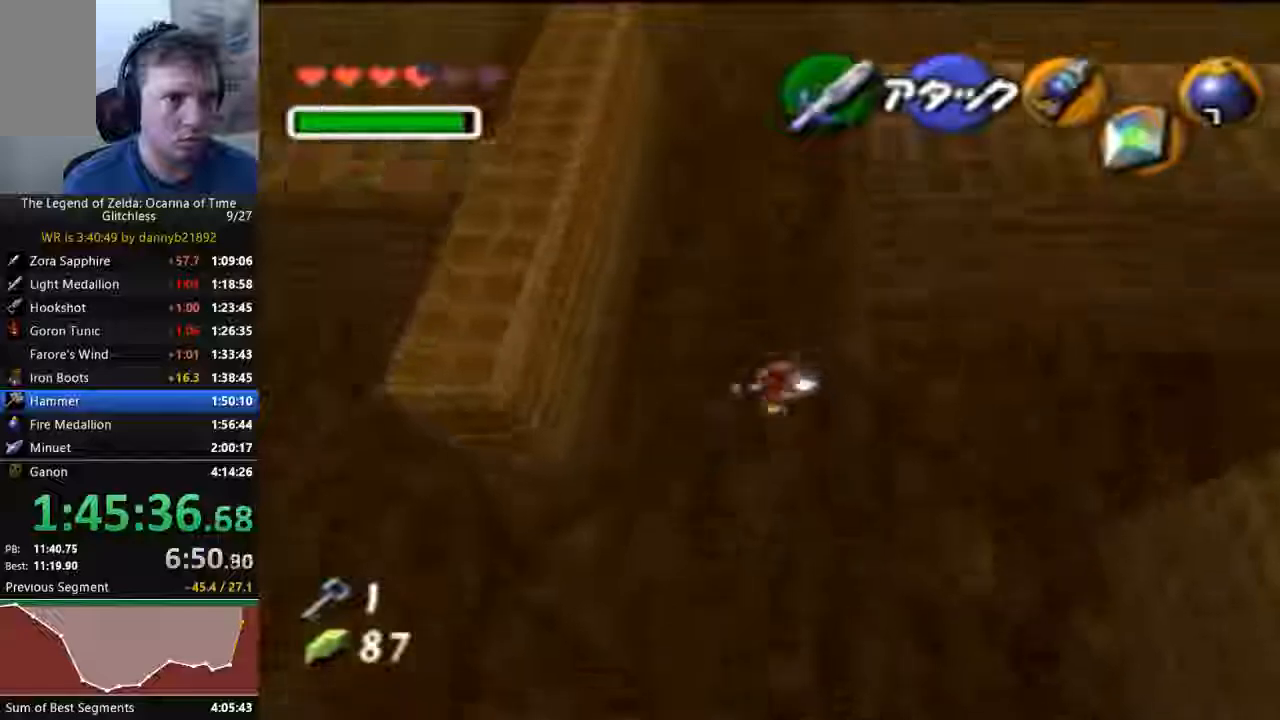
{"dt_ms": 500, "buttons": ["A"], "left_stick": "up", "events": [[500, "A", "down"]]}
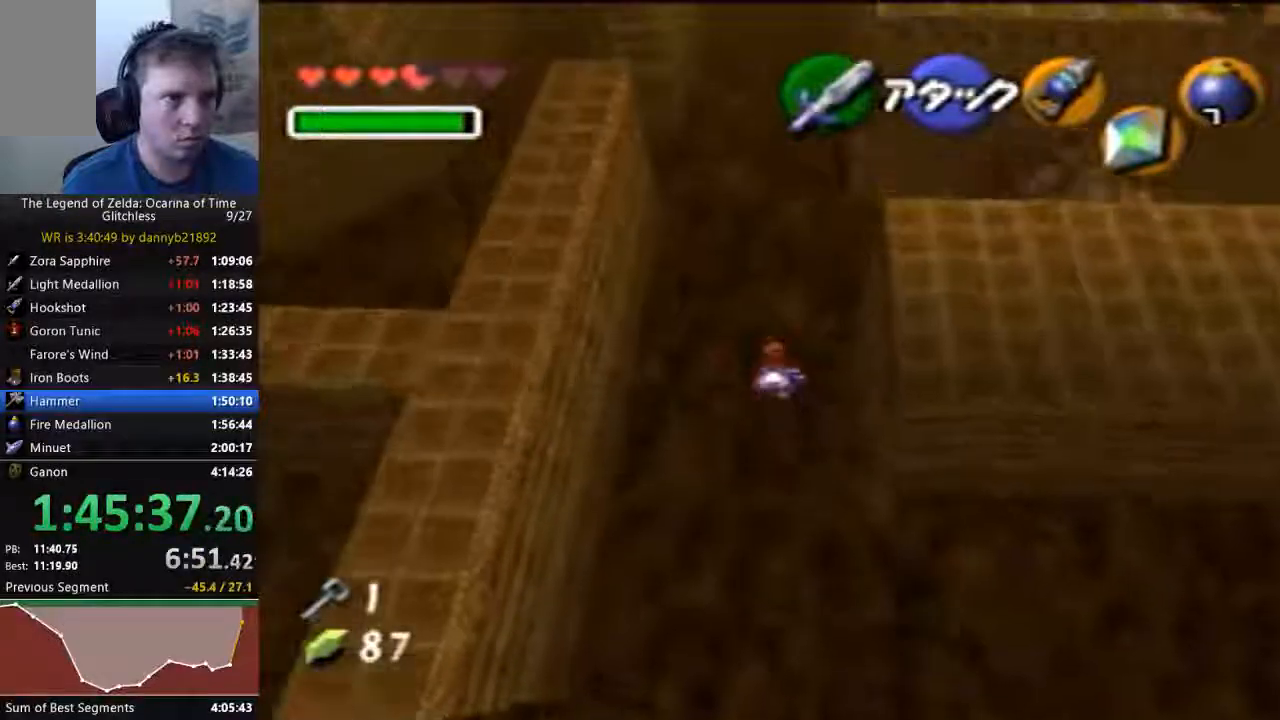
{"dt_ms": 500, "buttons": [], "left_stick": "up", "events": [[100, "A", "up"]]}
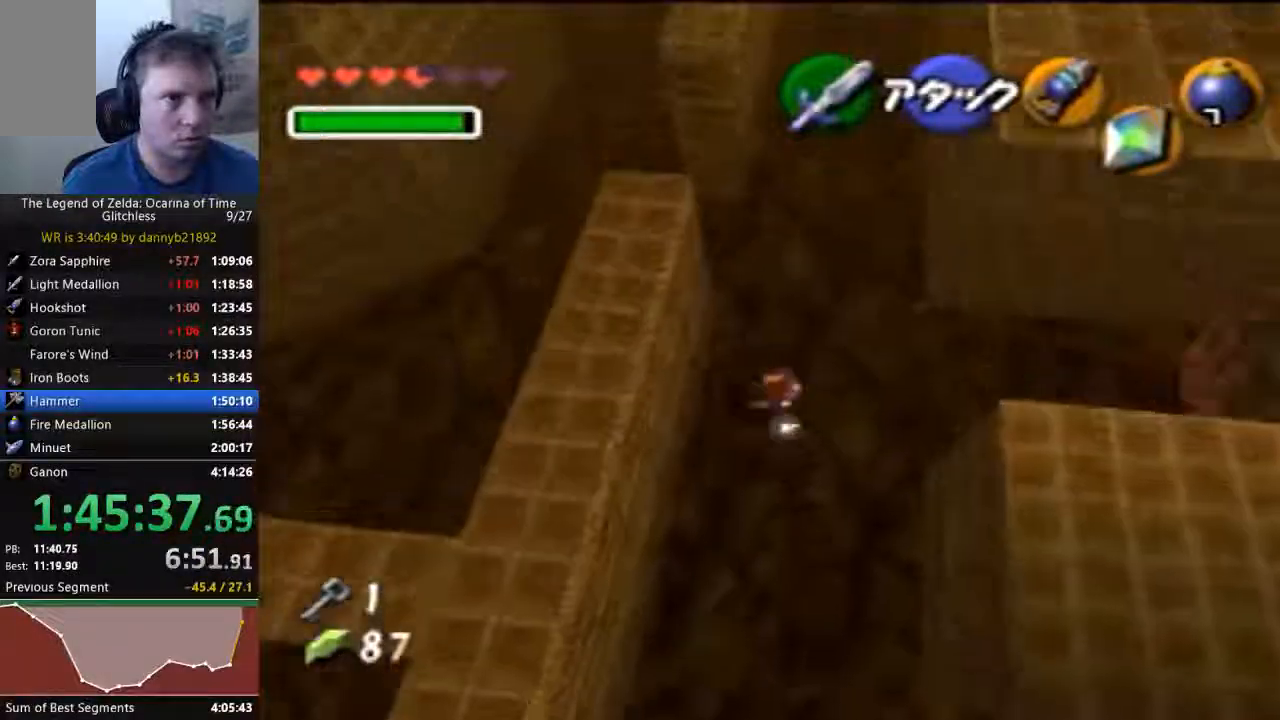
{"dt_ms": 500, "buttons": [], "left_stick": "up-left", "events": [[333, "left_stick", "up-left"]]}
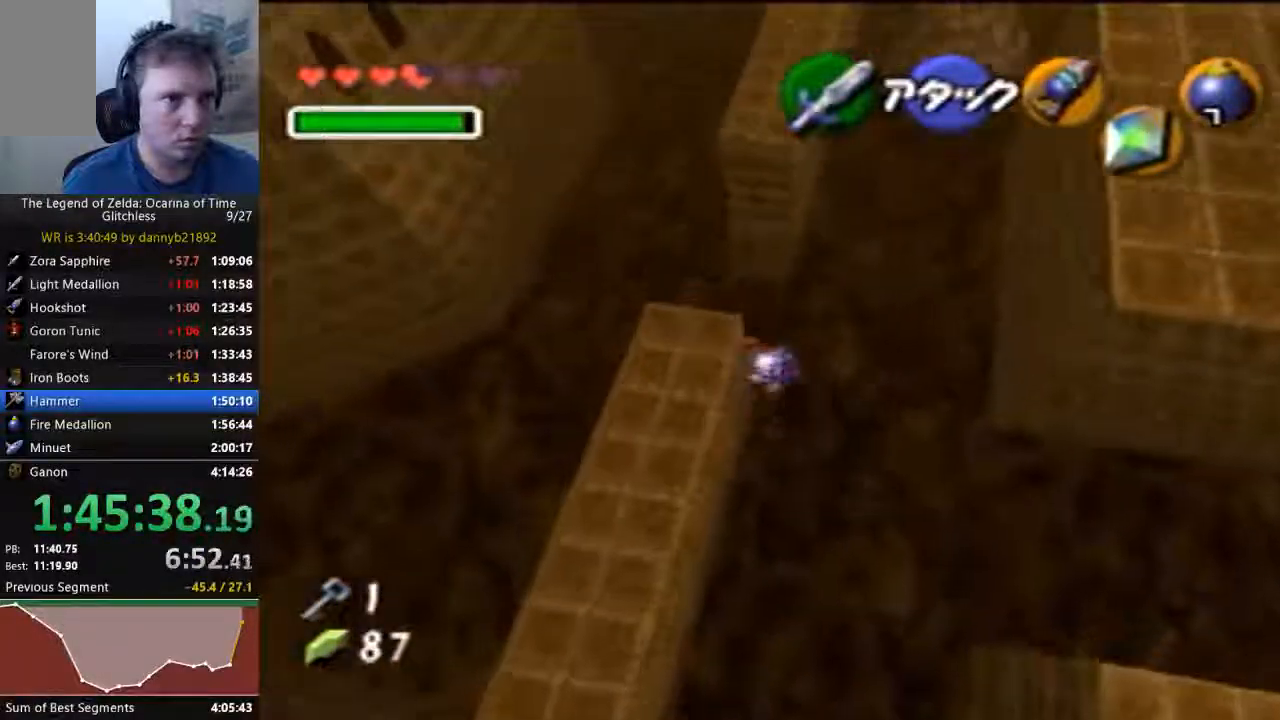
{"dt_ms": 500, "buttons": [], "left_stick": "up", "events": [[400, "left_stick", "up"]]}
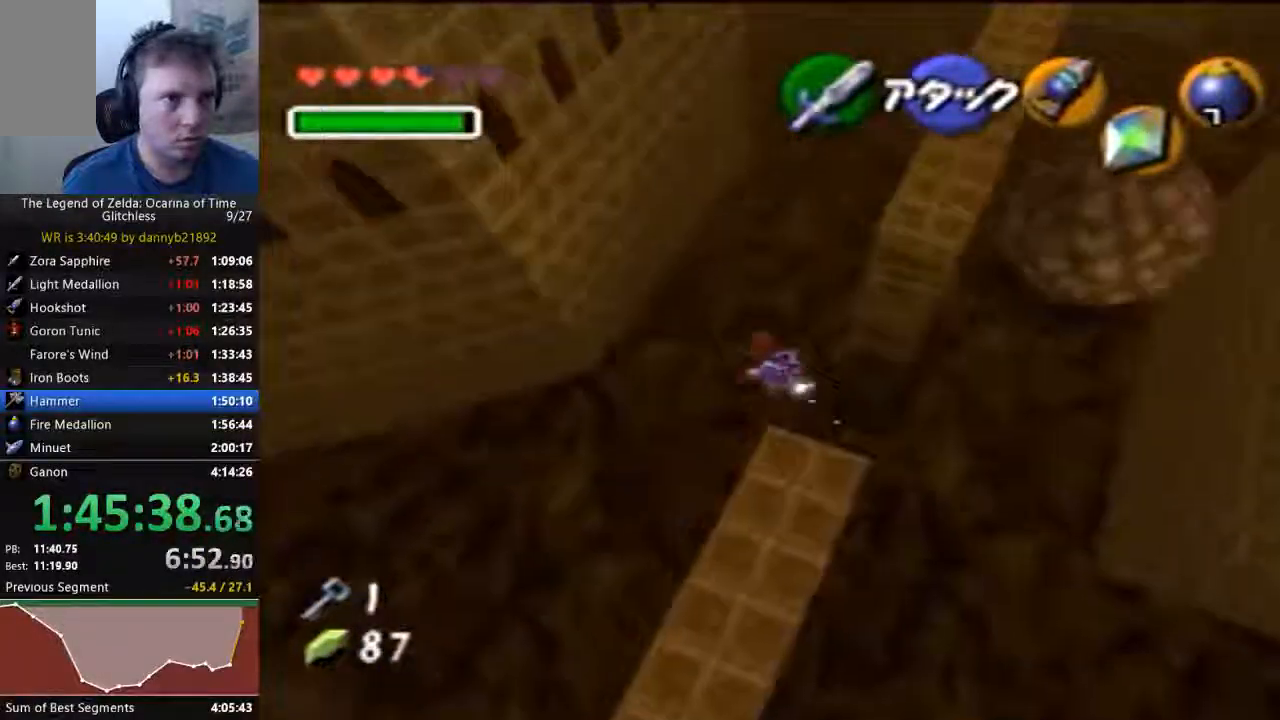
{"dt_ms": 500, "buttons": [], "left_stick": "up", "events": [[133, "A", "down"], [300, "A", "up"]]}
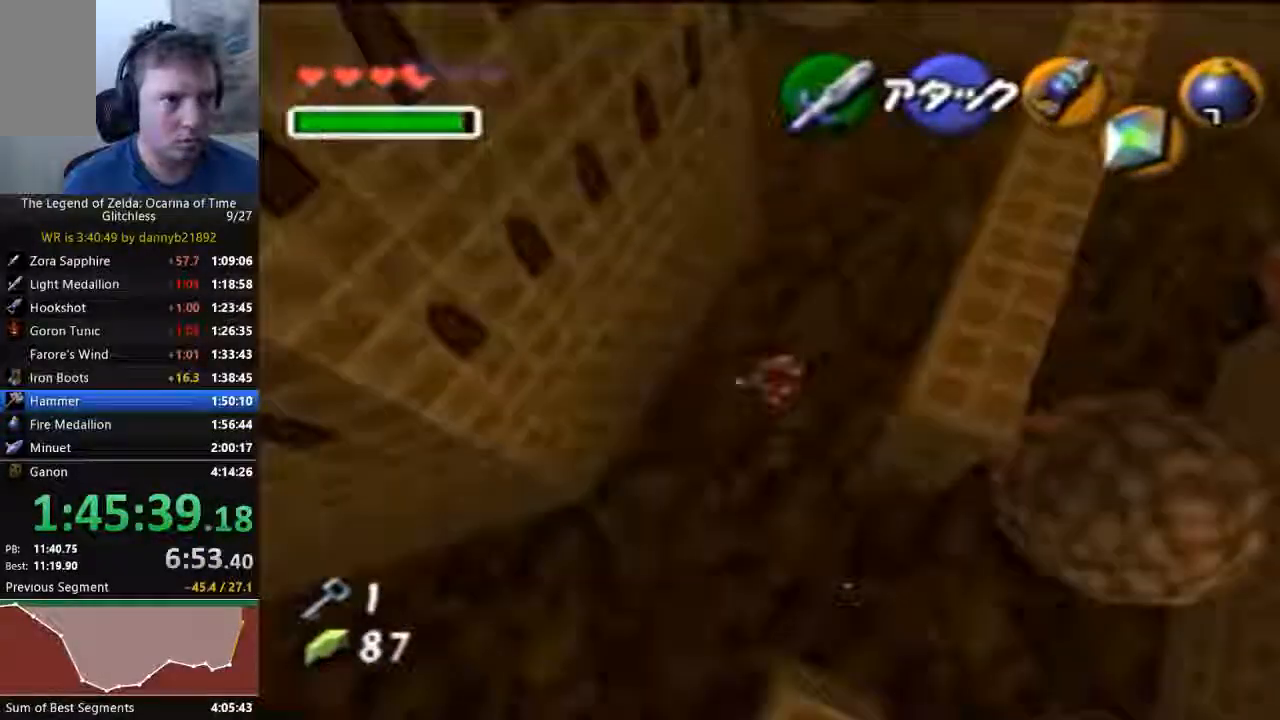
{"dt_ms": 500, "buttons": [], "left_stick": "up", "events": []}
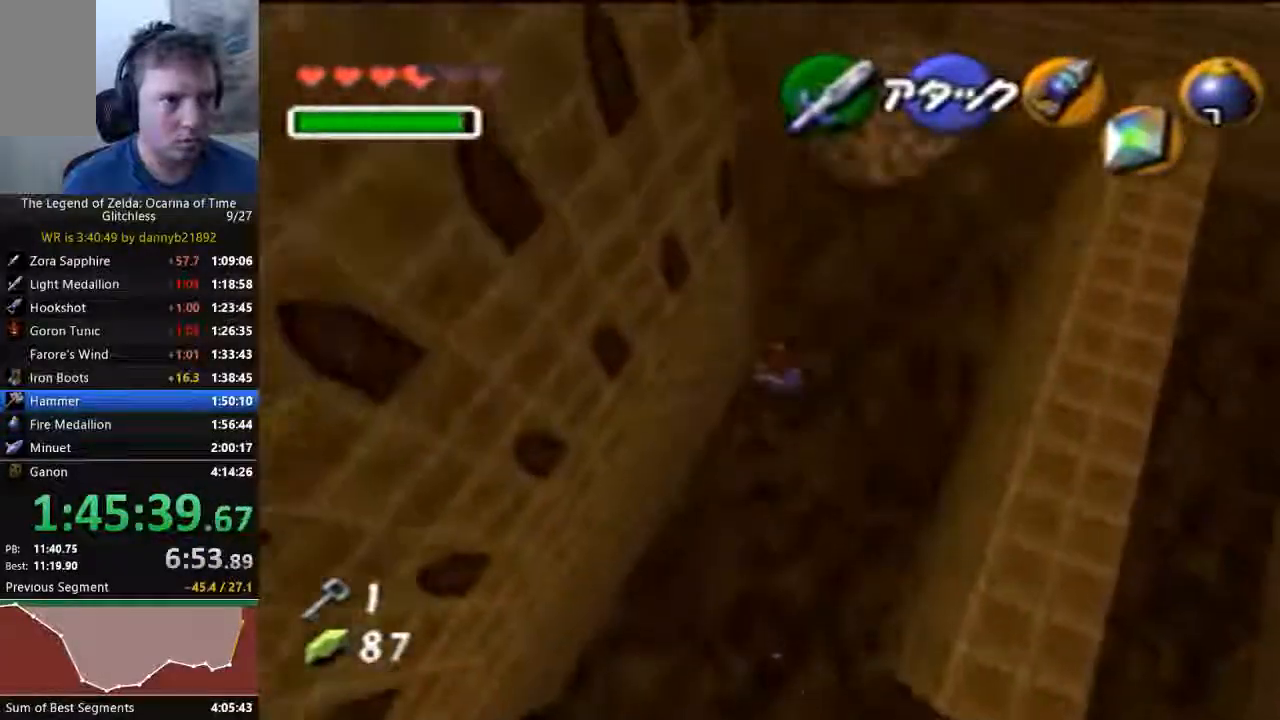
{"dt_ms": 500, "buttons": [], "left_stick": "up", "events": [[167, "A", "down"], [367, "A", "up"]]}
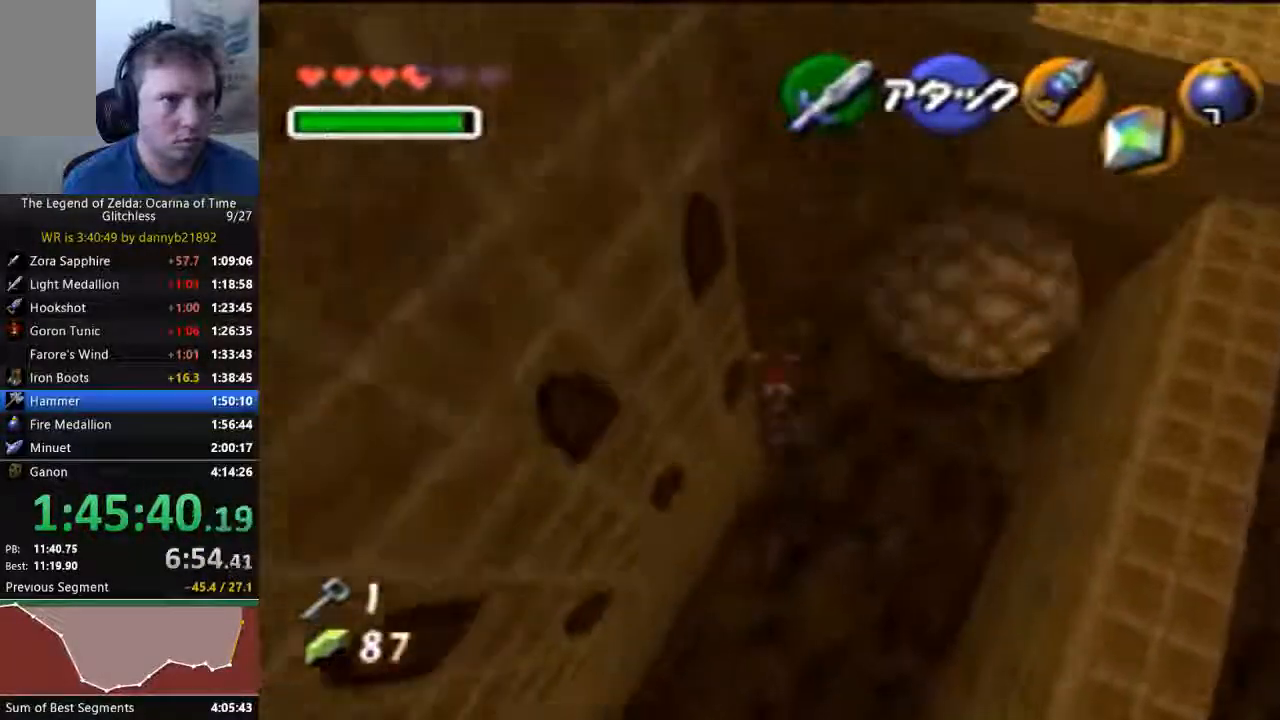
{"dt_ms": 500, "buttons": ["A"], "left_stick": "up"}
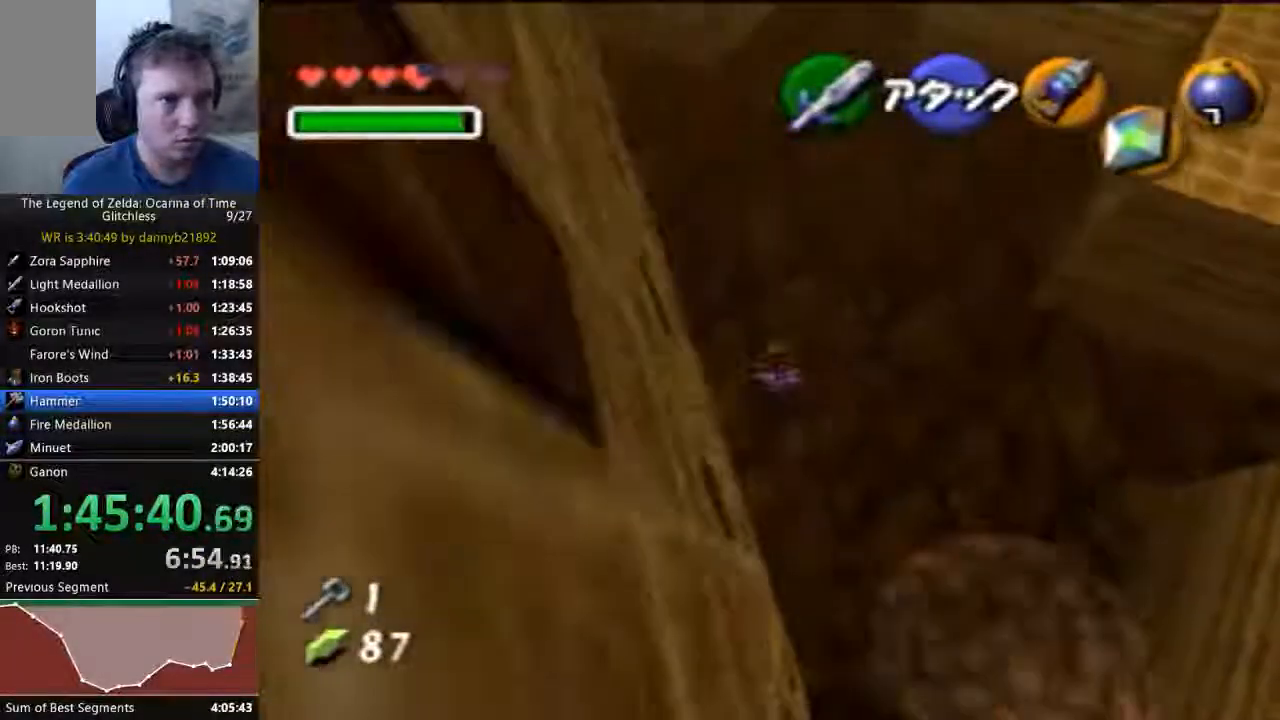
{"dt_ms": 500, "buttons": [], "left_stick": "up", "events": [[133, "A", "up"]]}
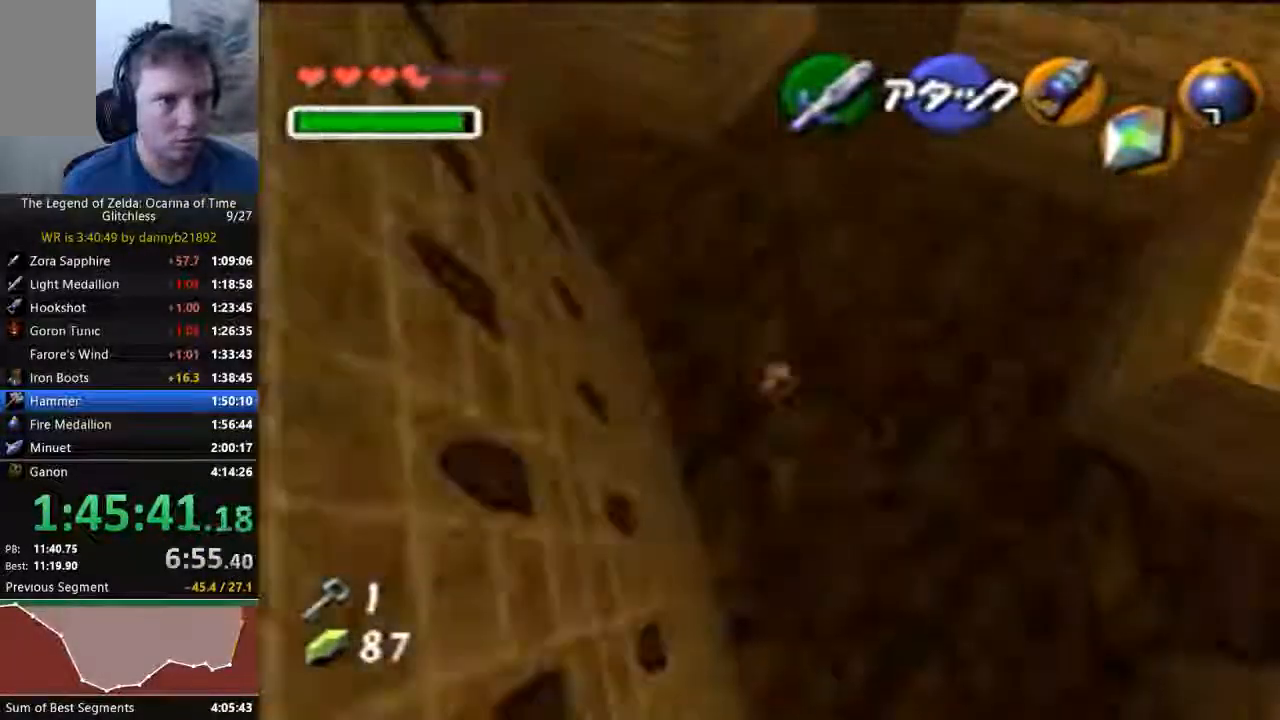
{"dt_ms": 1000, "buttons": [], "left_stick": "up", "events": [[133, "C_DOWN", "down"], [433, "A", "down"], [567, "A", "up"], [667, "C_DOWN", "up"]]}
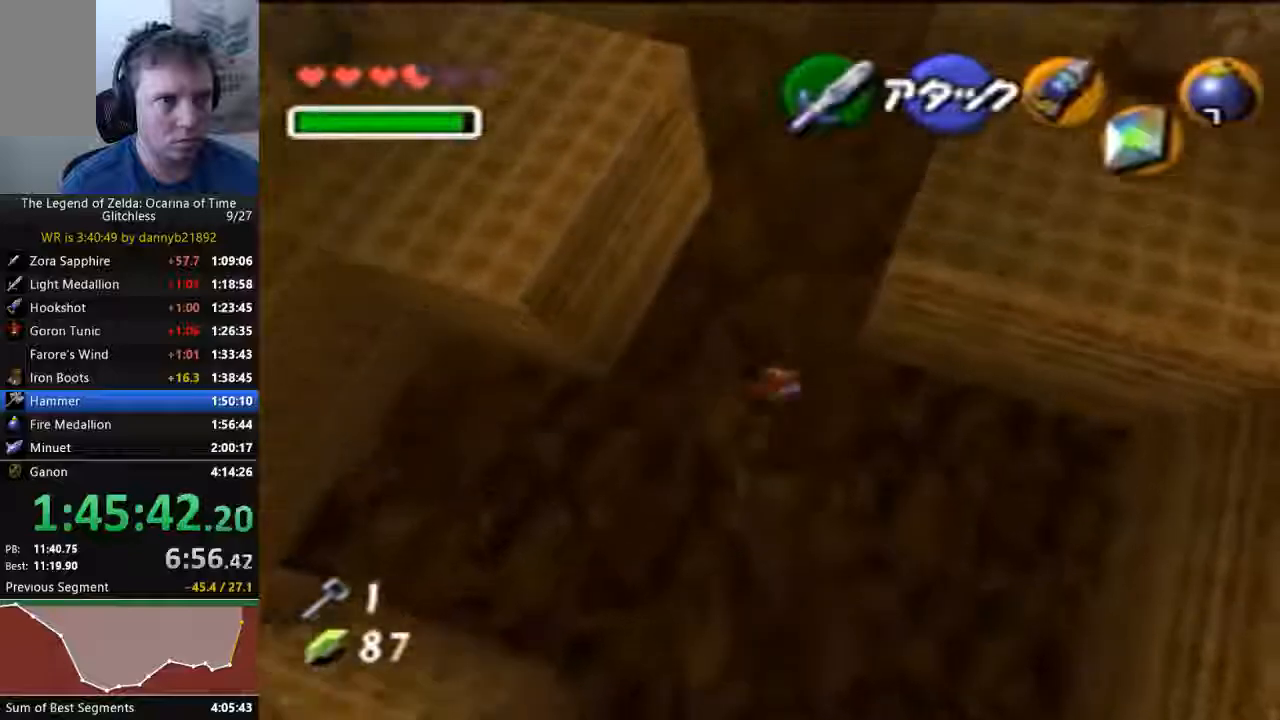
{"dt_ms": 500, "buttons": [], "left_stick": "up", "events": []}
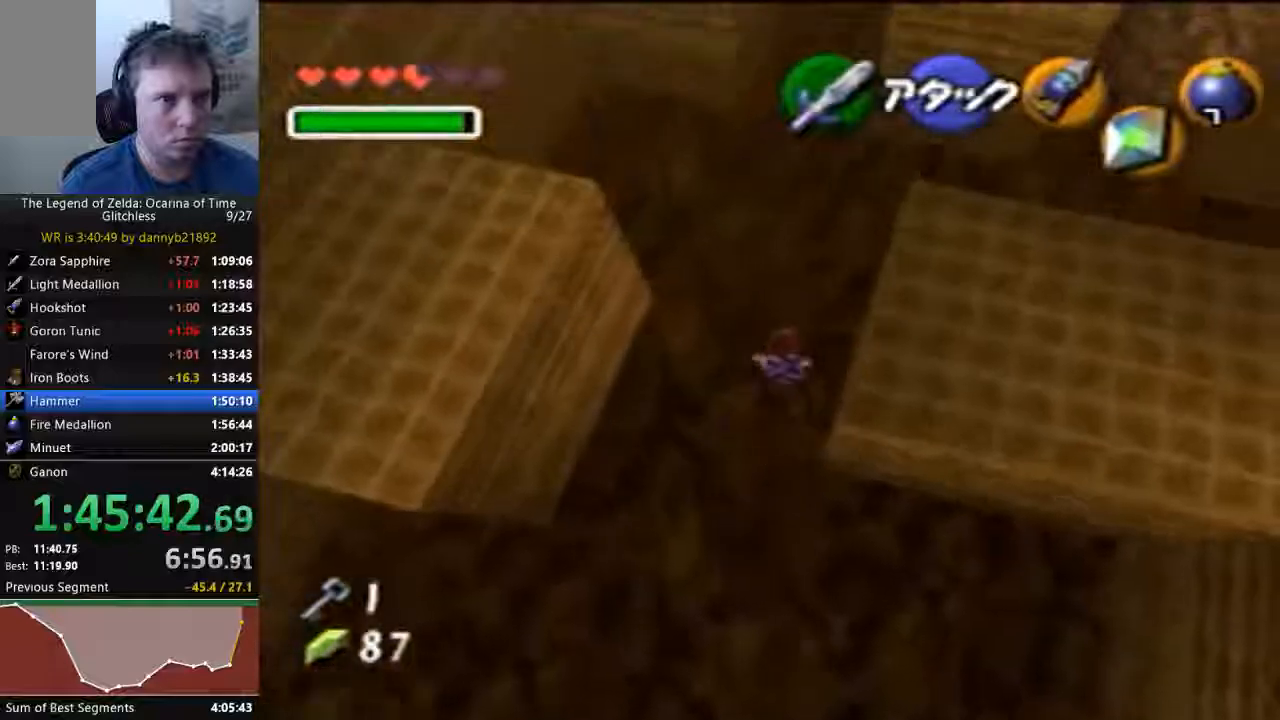
{"dt_ms": 500, "buttons": [], "left_stick": "up-right", "events": [[300, "left_stick", "up-right"]]}
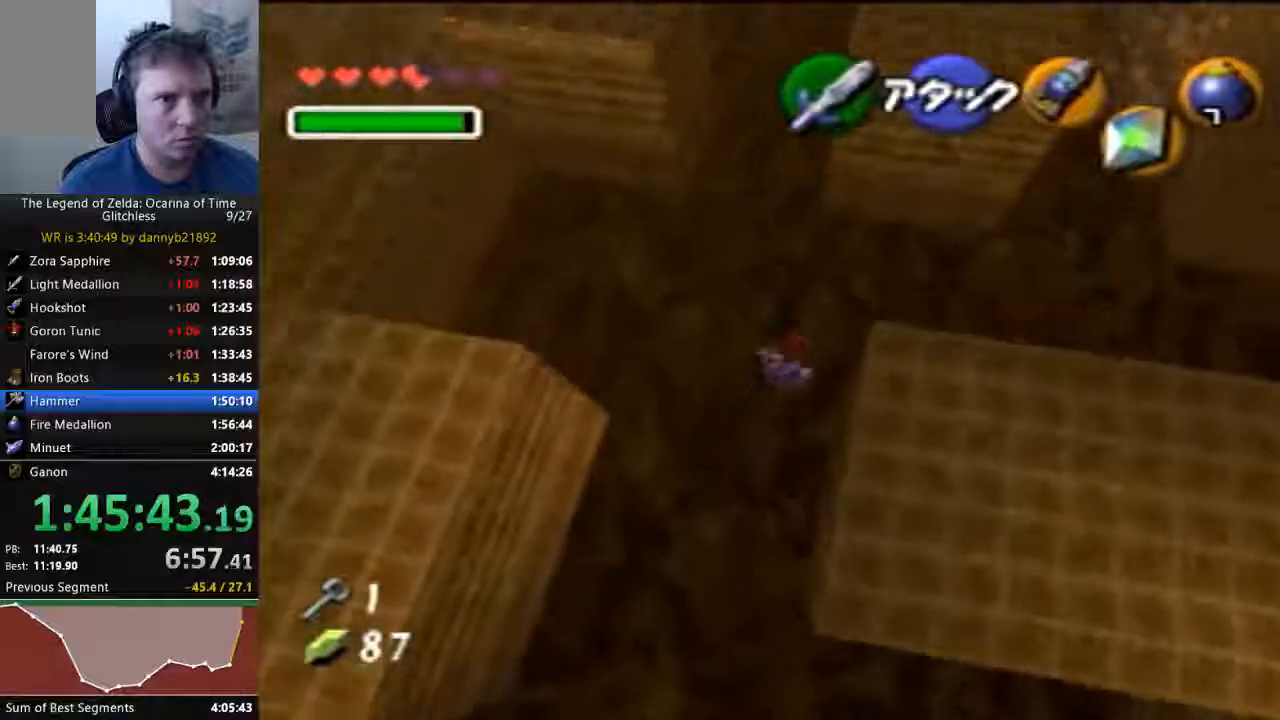
{"dt_ms": 500, "buttons": [], "left_stick": "up-right"}
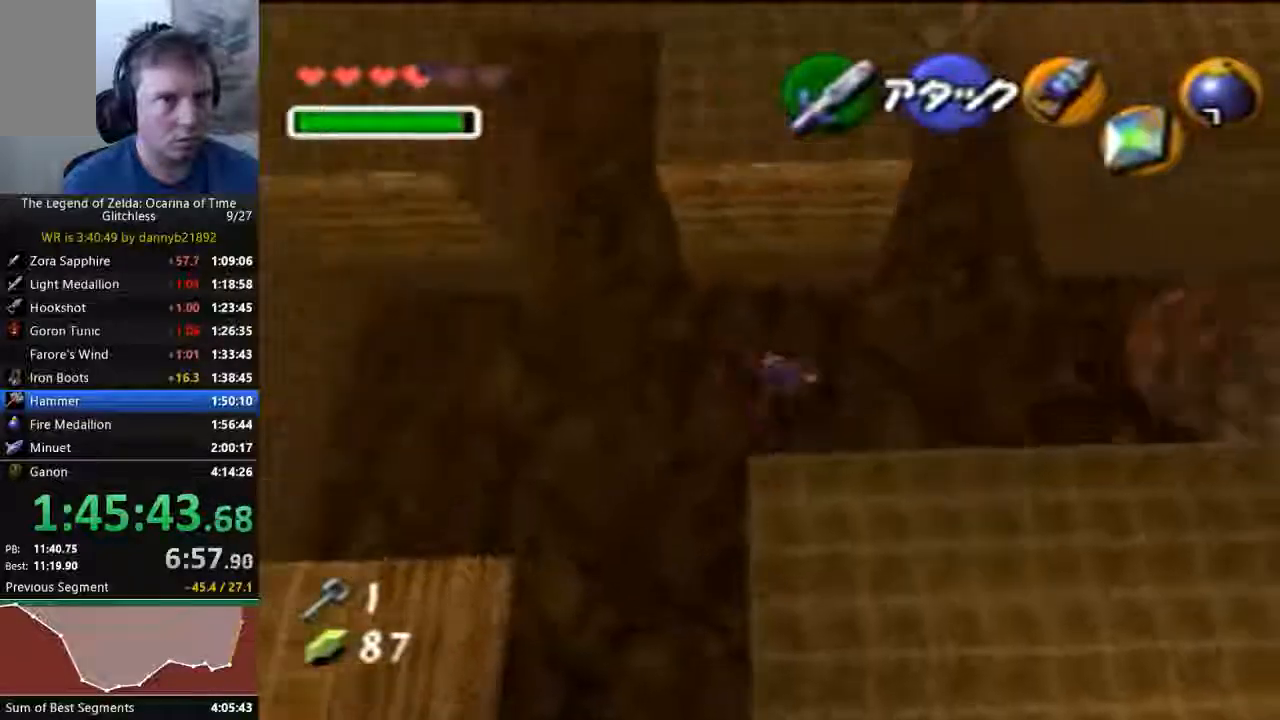
{"dt_ms": 500, "buttons": [], "left_stick": "up", "events": [[400, "left_stick", "up"]]}
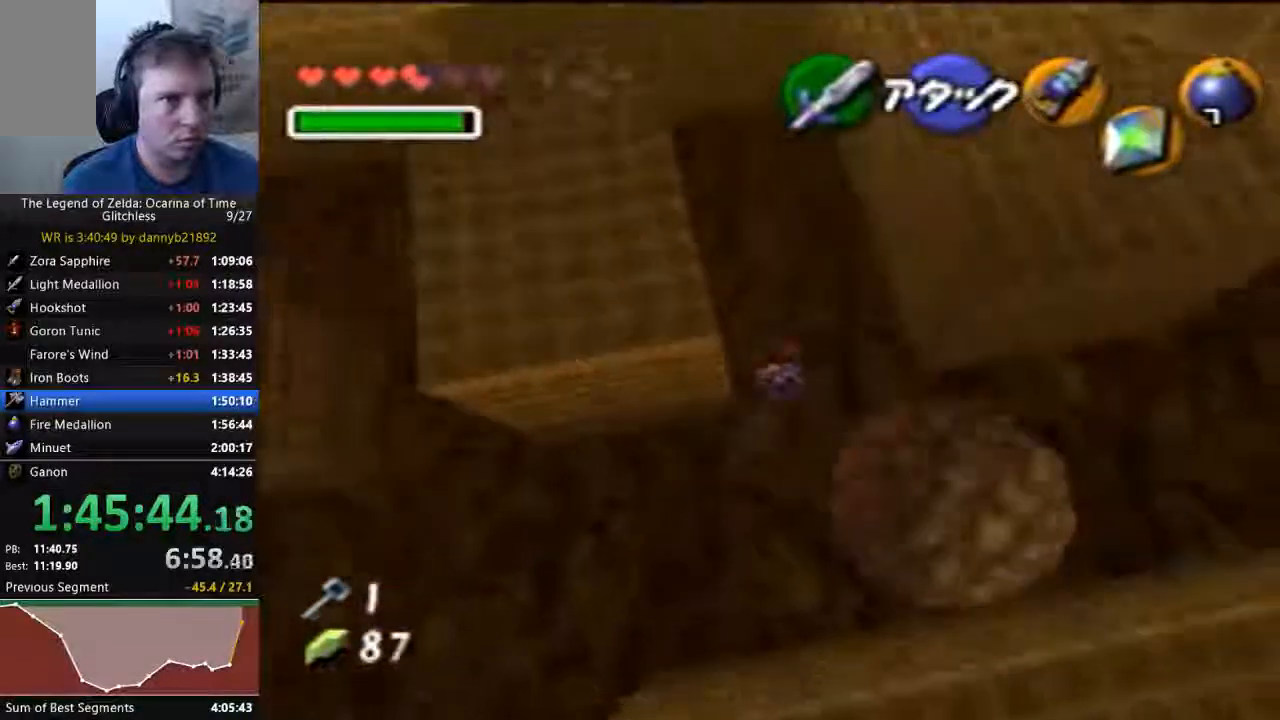
{"dt_ms": 500, "buttons": [], "left_stick": "up", "events": [[100, "A", "down"], [300, "A", "up"]]}
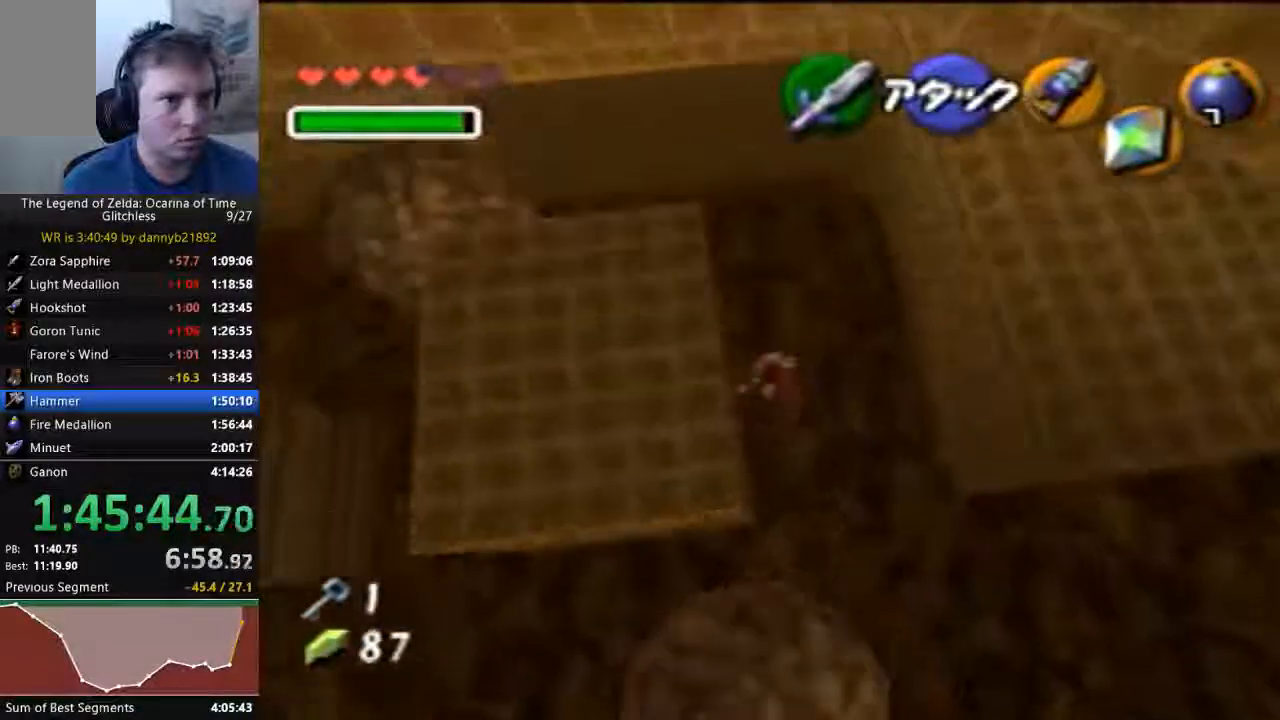
{"dt_ms": 500, "buttons": ["A"], "left_stick": "up", "events": [[400, "A", "down"]]}
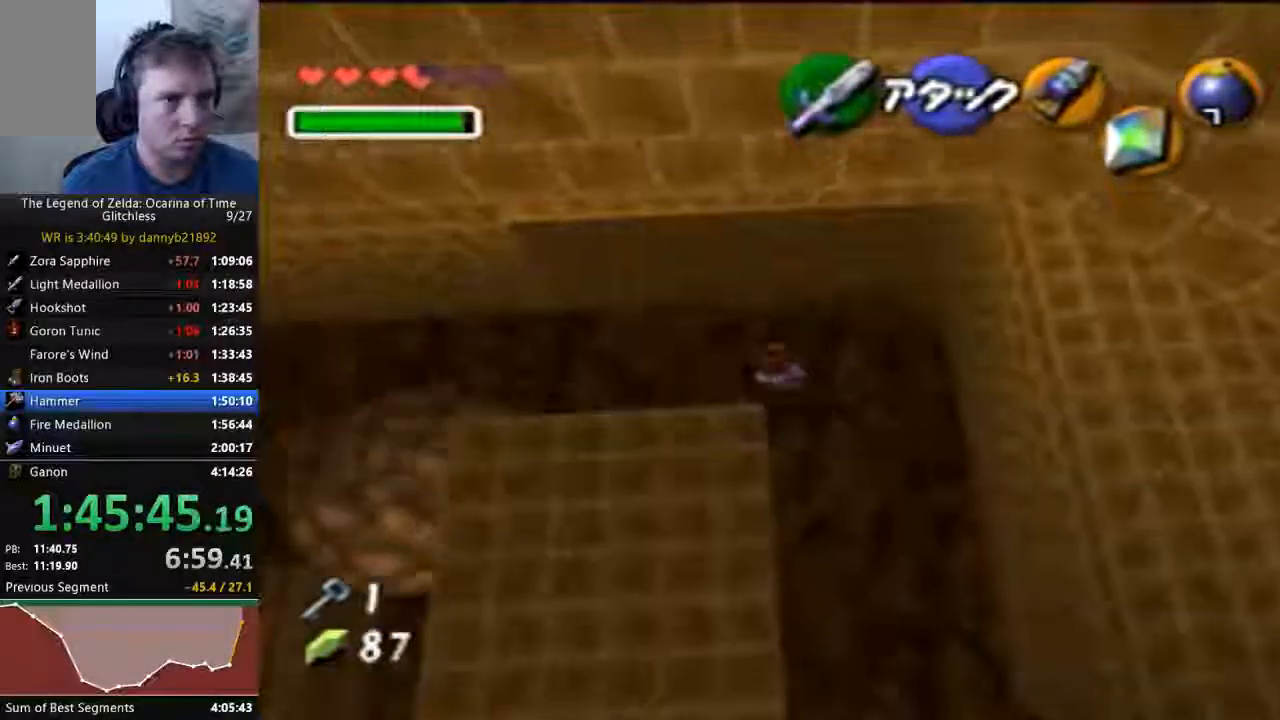
{"dt_ms": 500, "buttons": [], "left_stick": "up", "events": [[133, "A", "up"]]}
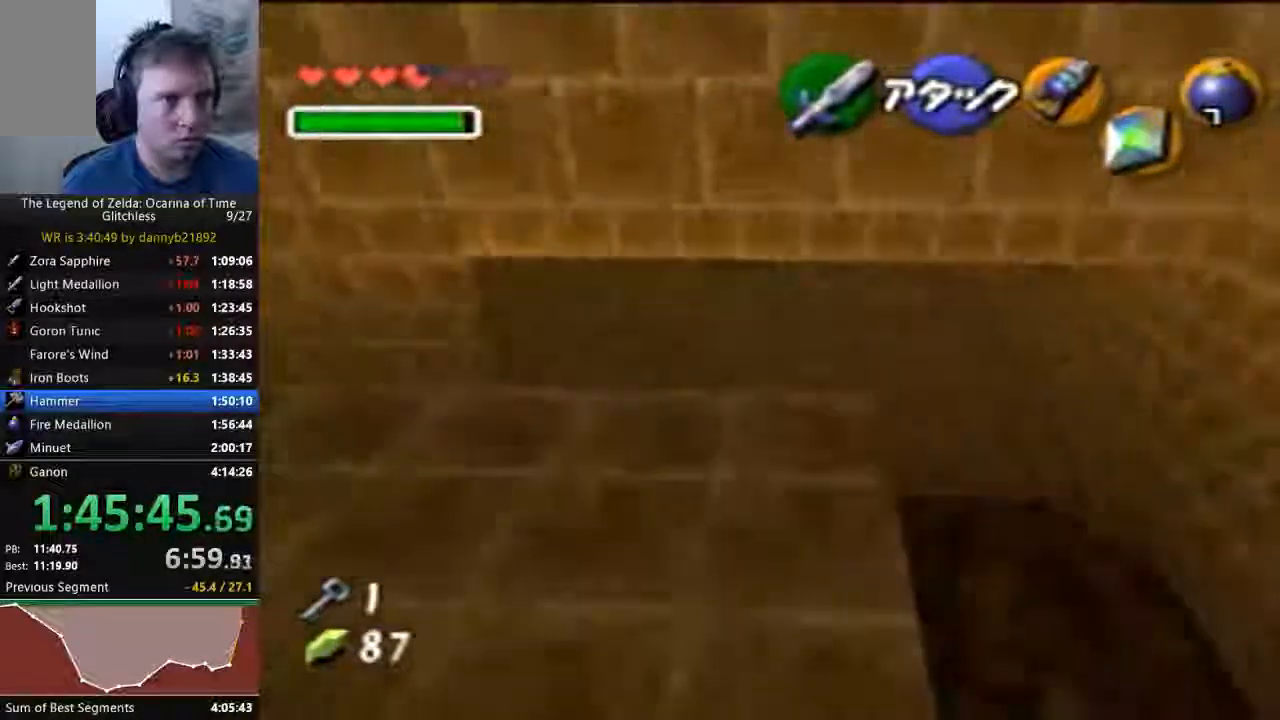
{"dt_ms": 500, "buttons": [], "left_stick": "up", "events": []}
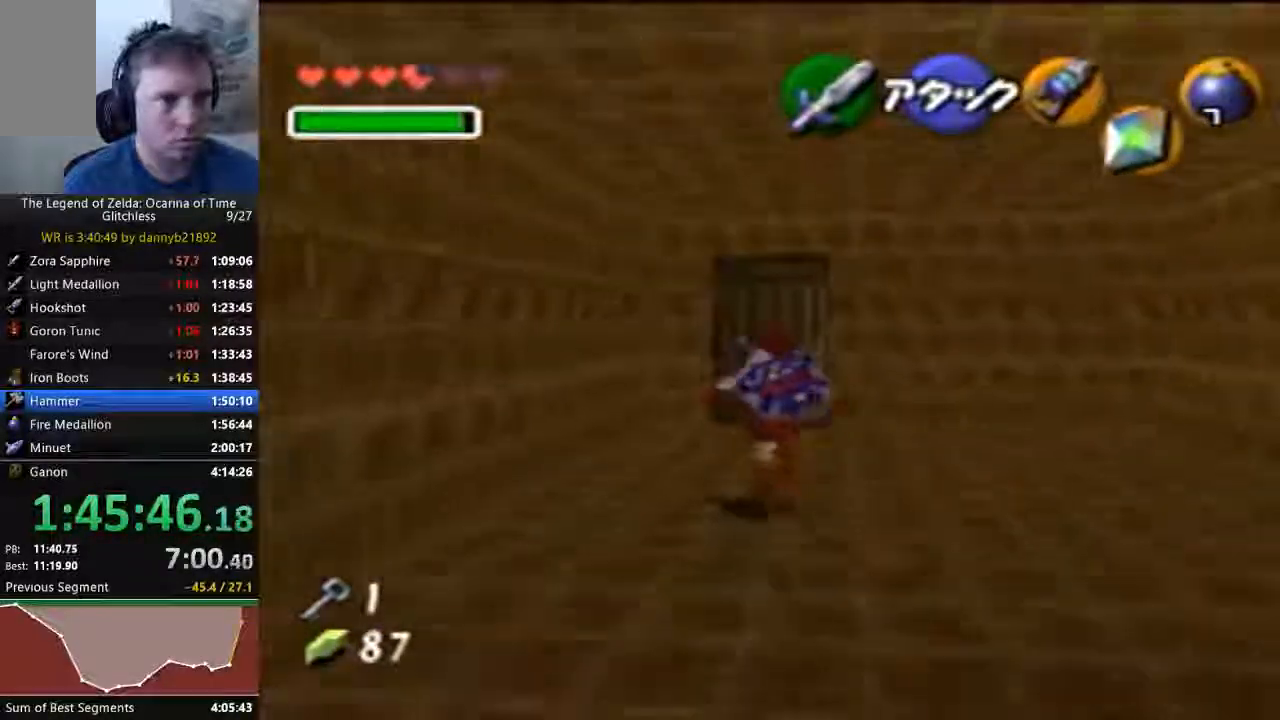
{"dt_ms": 500, "buttons": [], "left_stick": "up", "events": []}